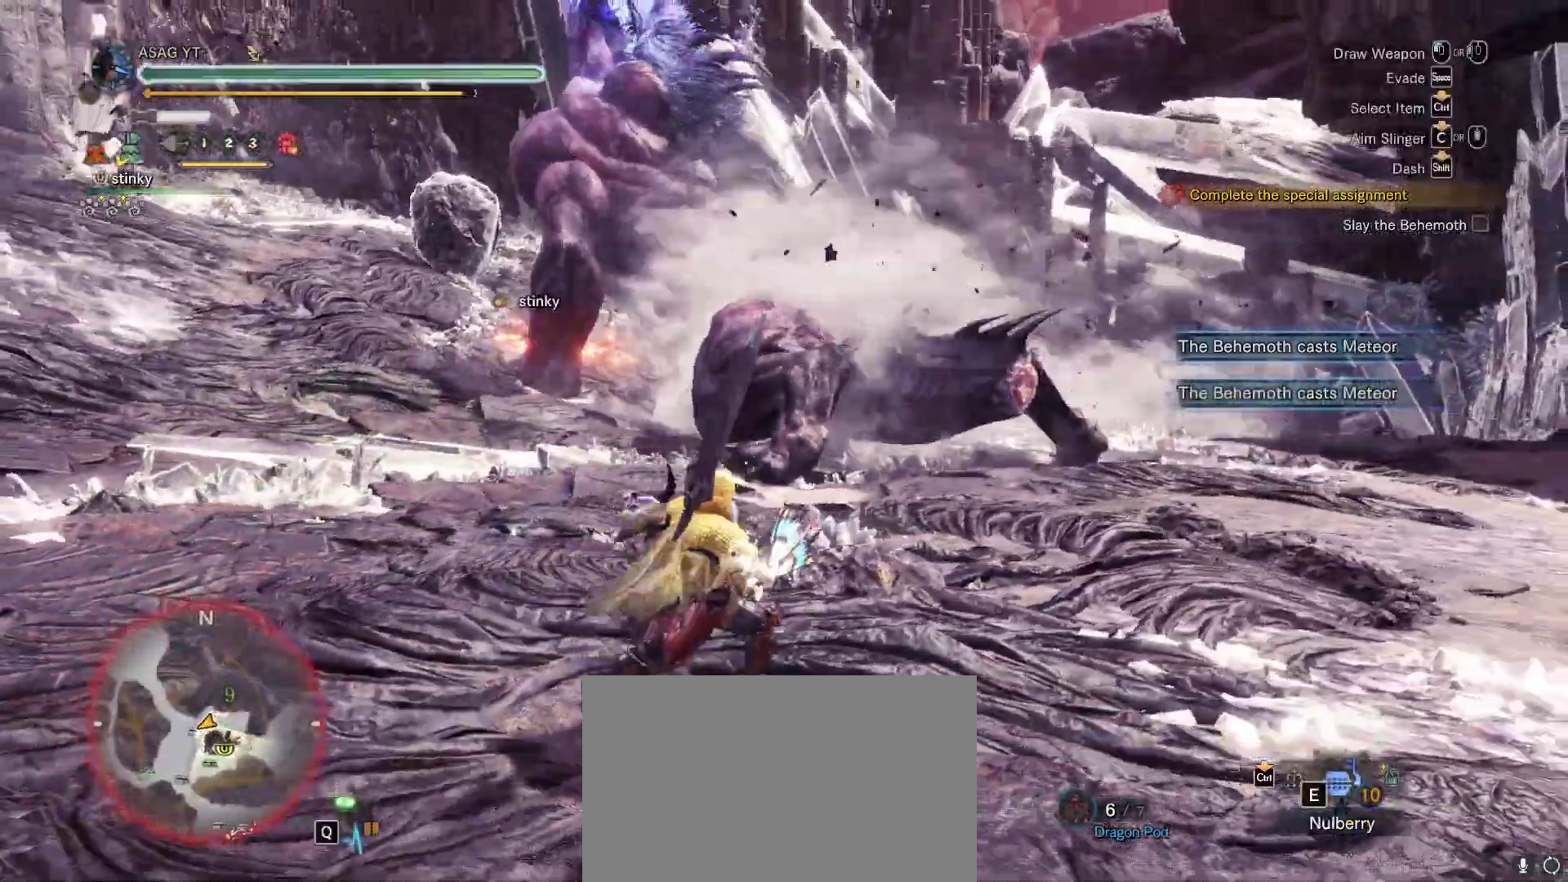
Gameplay with keyboard and mouse; each line is a JSON object with the keys and mouse buttons held at the frame after it. "events" lists presses ("down") and releases ("up") of "1", "2", "3", "4", "5", "a", "alt", "c", "caps_lock", "ctrl", "d", "e", "f", "g", "q", "r", "s", "shift", "space", "t", "tab", "v", "w", "x", "z", "mouse_left", "mouse_wheel" and "mouse_right" between this image and that frame as [ms after this image, input, new state], when the widget could be followed in between. "mouse_left", "mouse_wheel", "mouse_right" = the "left", "wheel", "right" buttons of the "mouse" list. No other keys are recorded. "wheel" means that the mouse wheel is clicked or scrolled. Not read: mouse_move.
{"keys": ["d", "shift"], "mouse": [], "events": []}
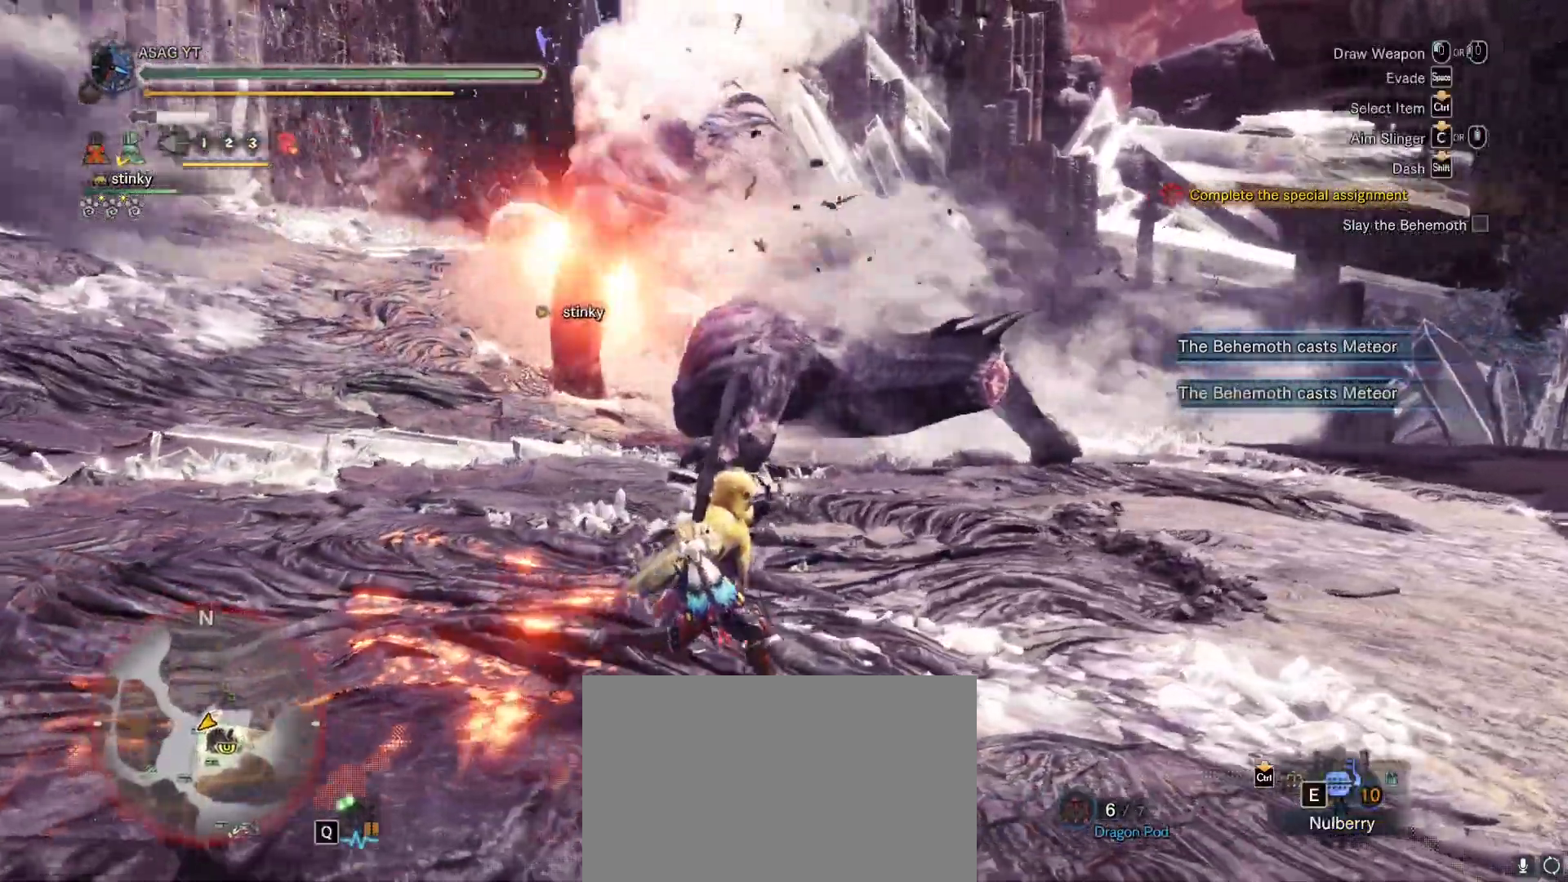
{"keys": ["d", "shift"], "mouse": [], "events": []}
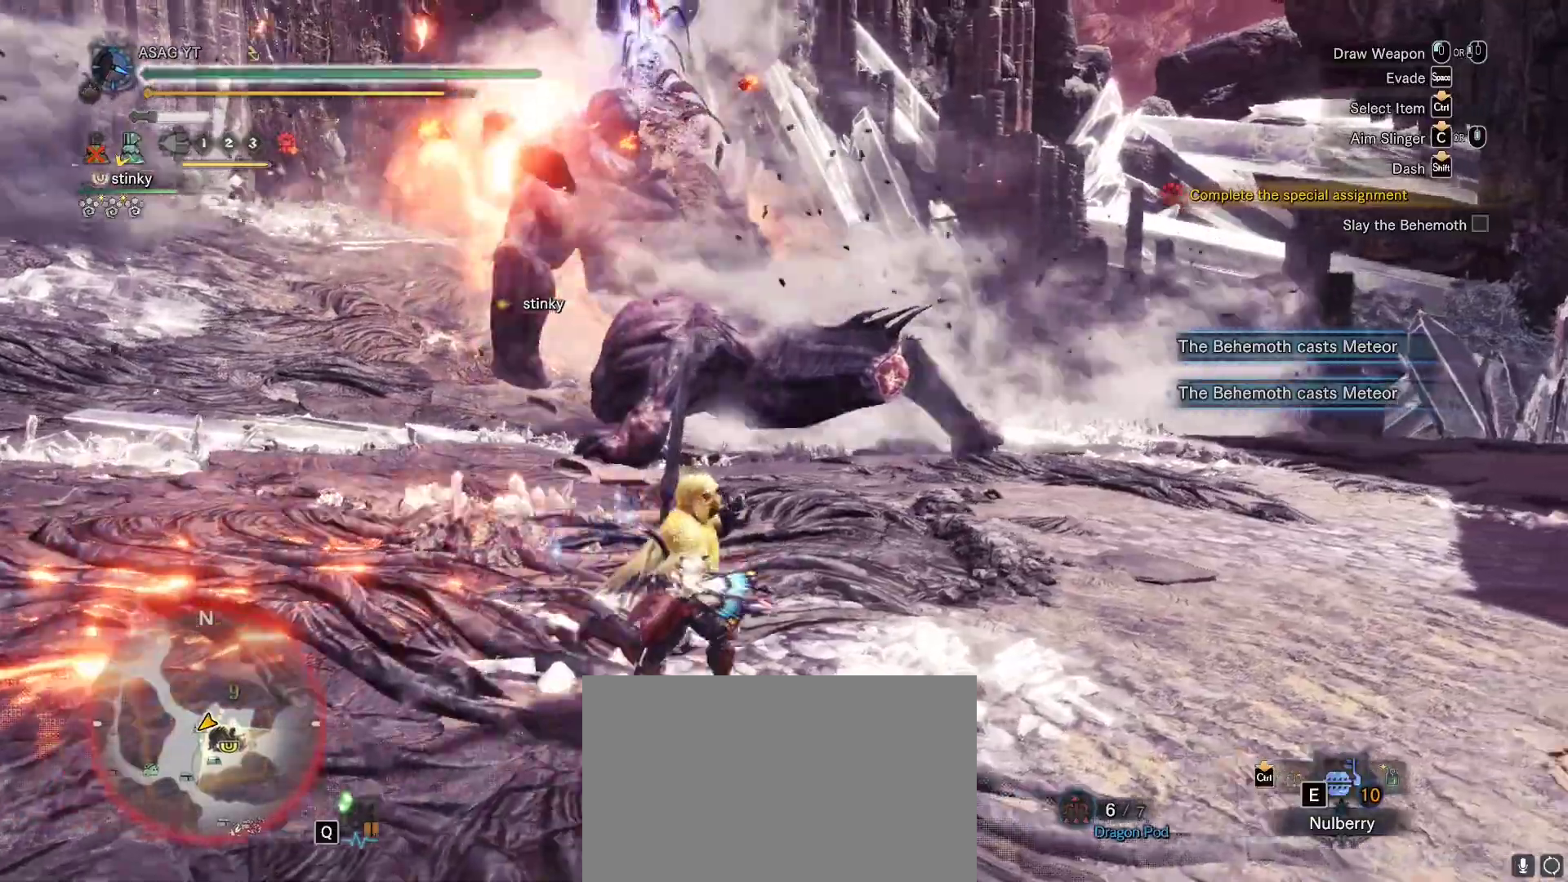
{"keys": ["d", "shift"], "mouse": [], "events": []}
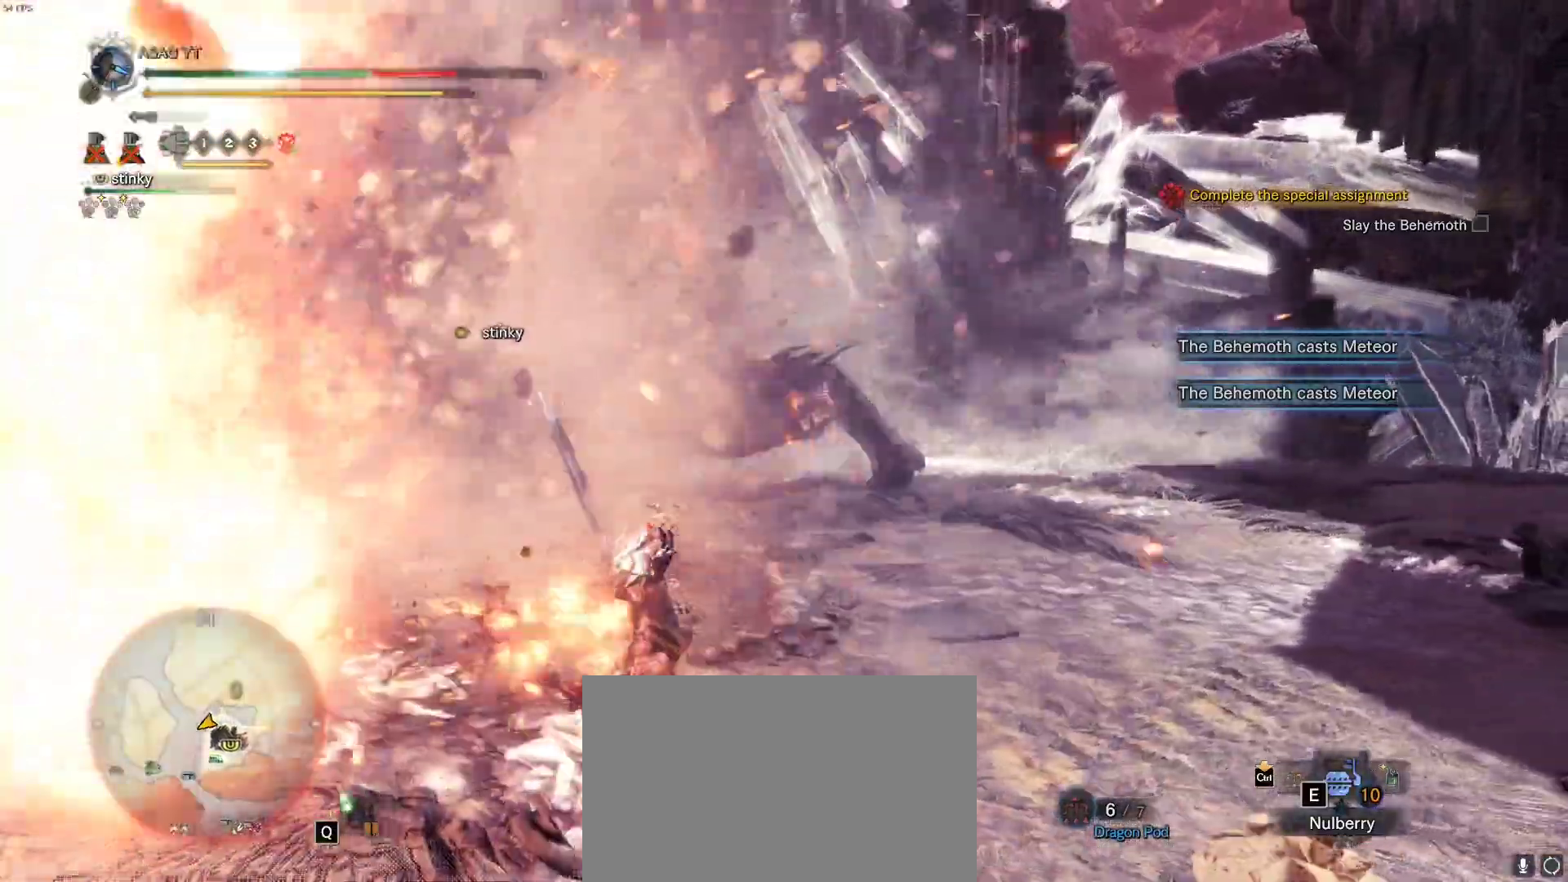
{"keys": ["d"], "mouse": [], "events": [[433, "shift", "up"]]}
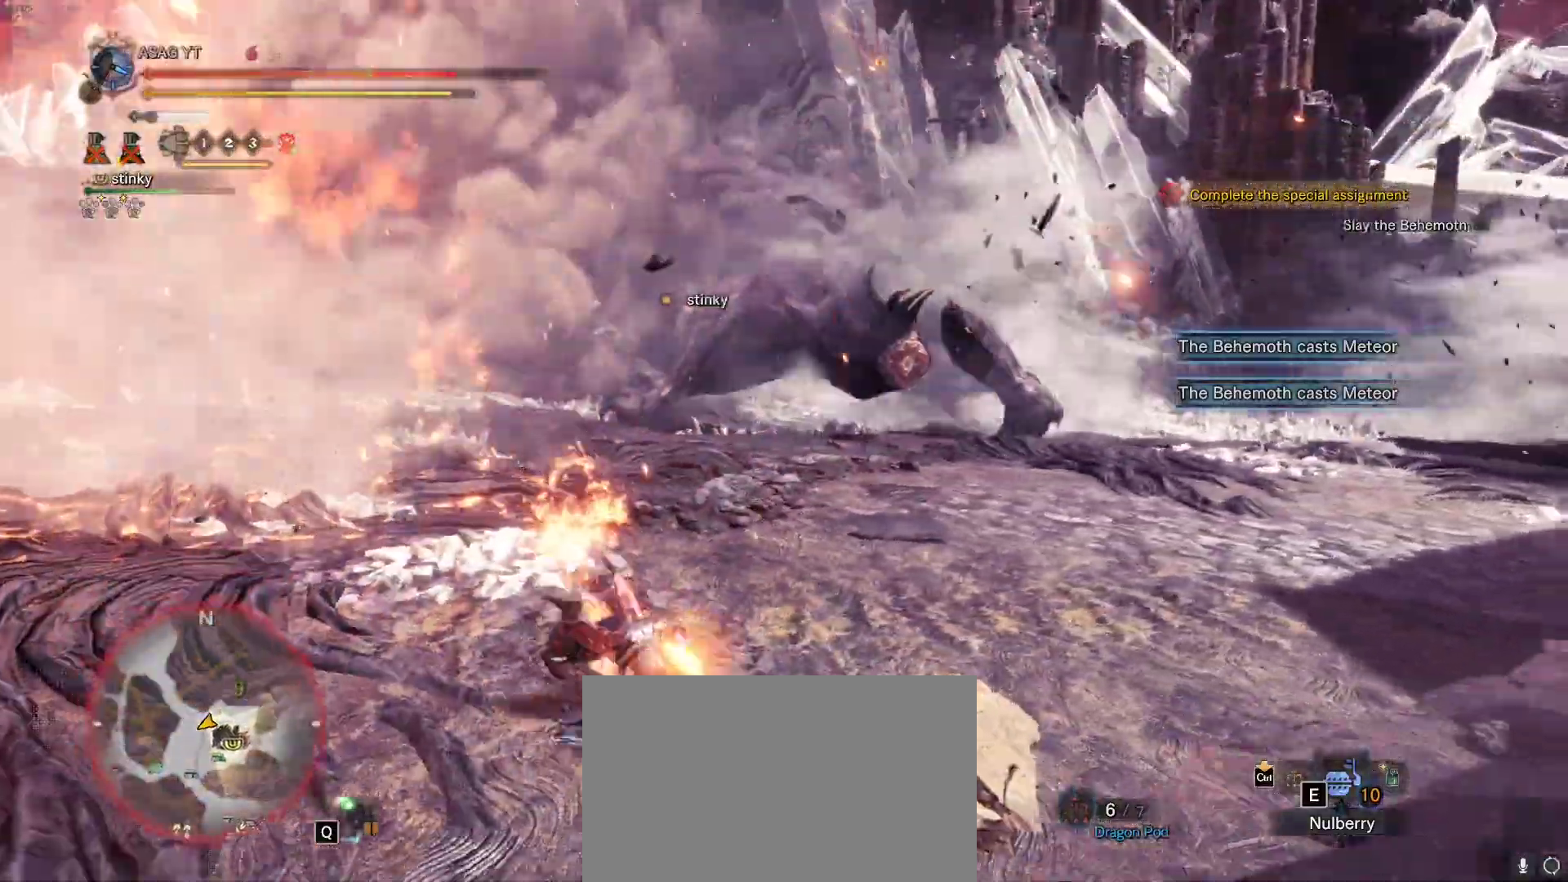
{"keys": ["d"], "mouse": [], "events": []}
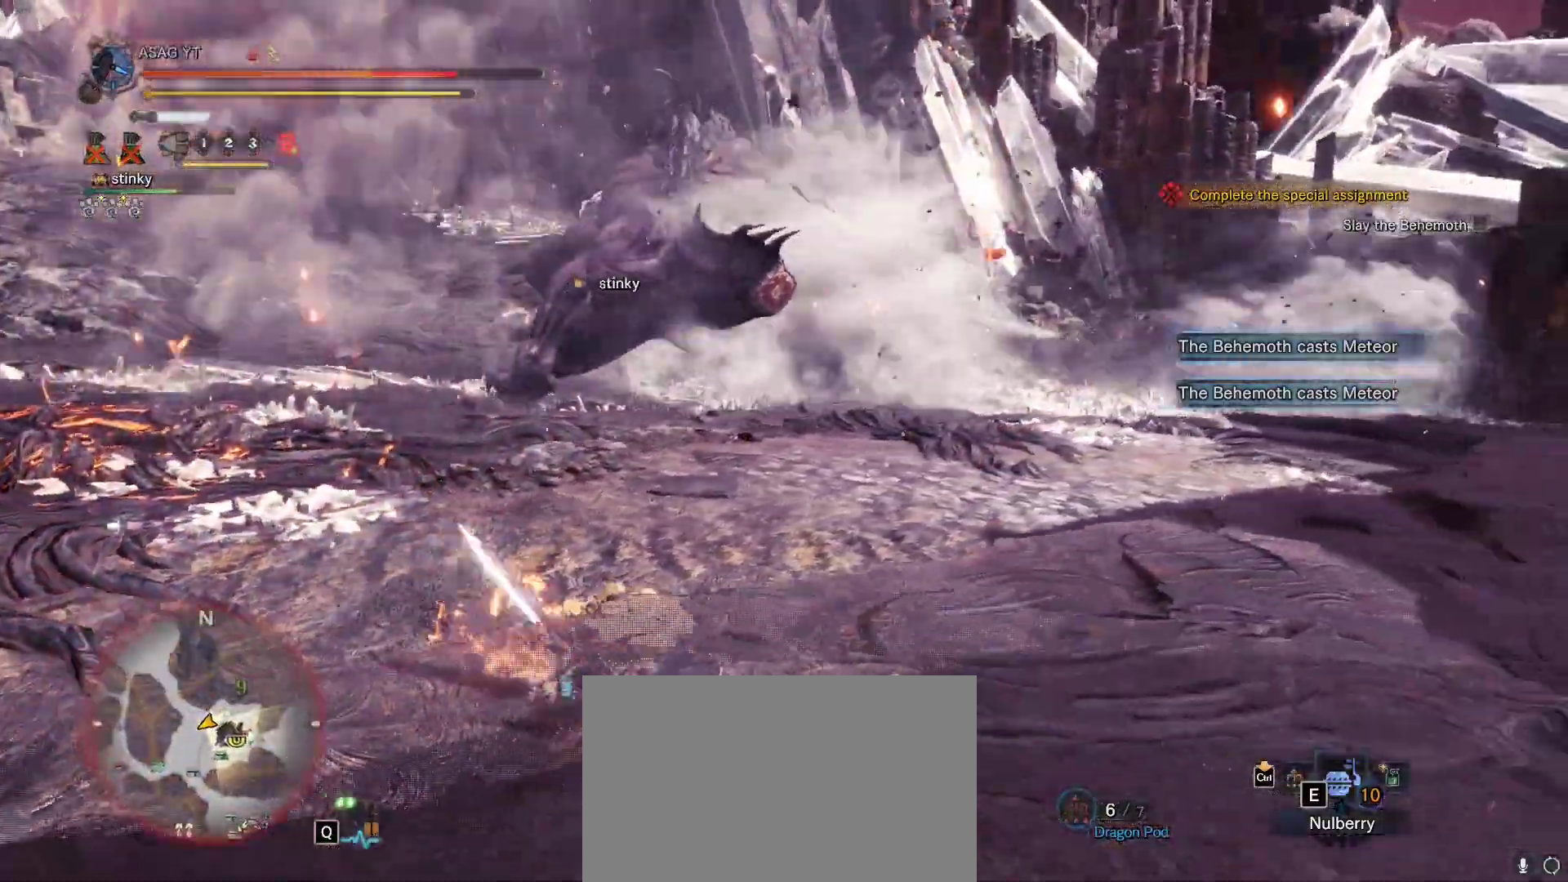
{"keys": ["d"], "mouse": ["left"], "events": [[100, "d", "up"], [100, "w", "down"], [150, "d", "down"], [150, "w", "up"], [433, "mouse_left", "down"]]}
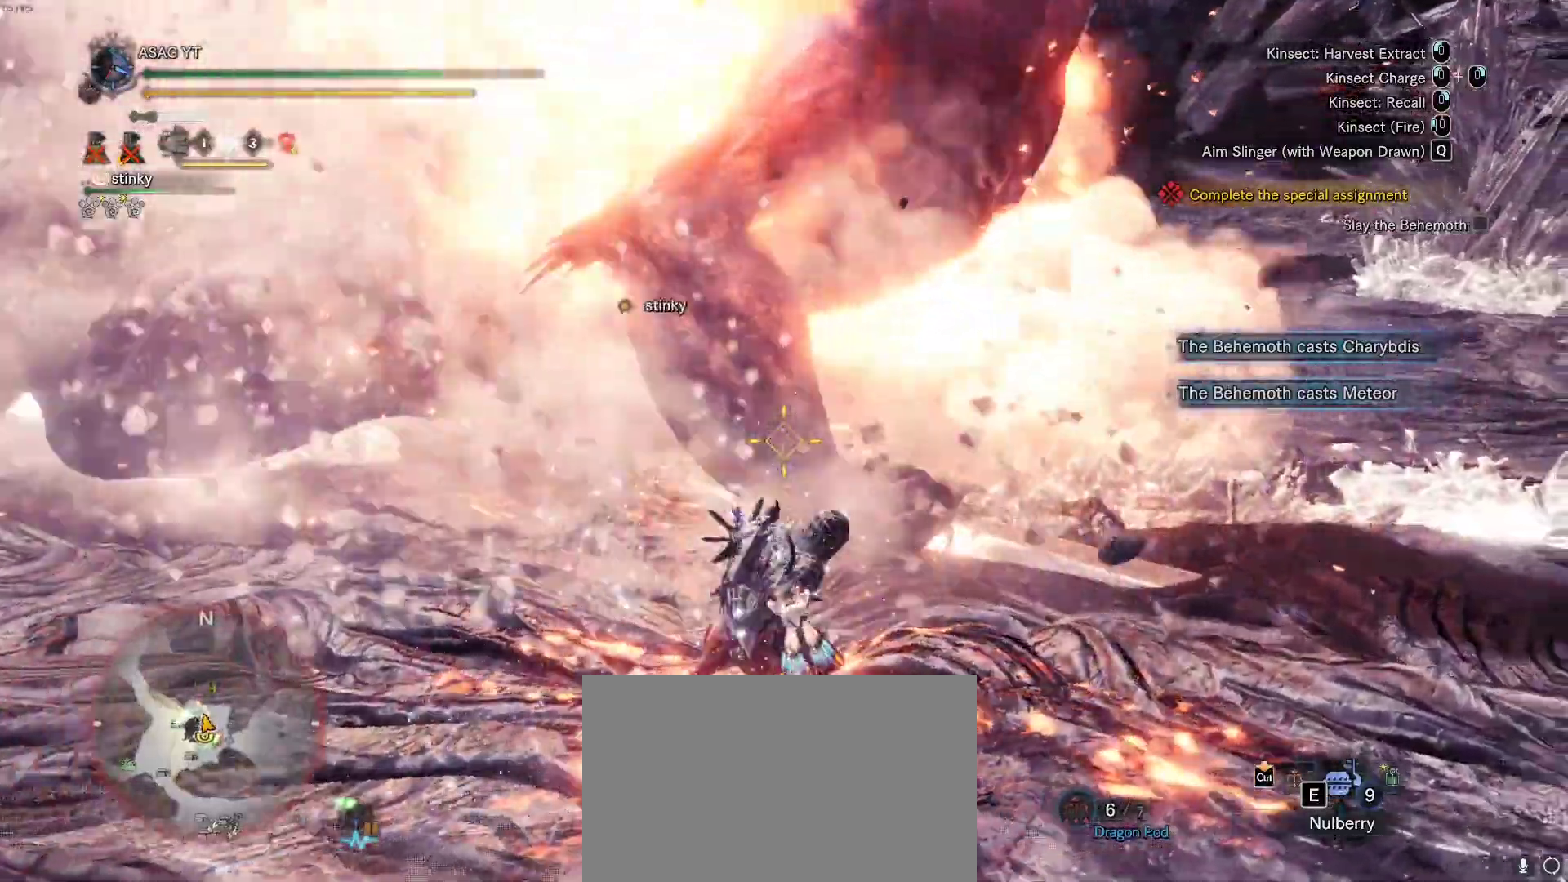
{"keys": ["d"], "mouse": [], "events": [[17, "mouse_left", "up"], [50, "mouse_left", "down"], [167, "mouse_left", "up"], [217, "mouse_left", "down"], [283, "mouse_left", "up"]]}
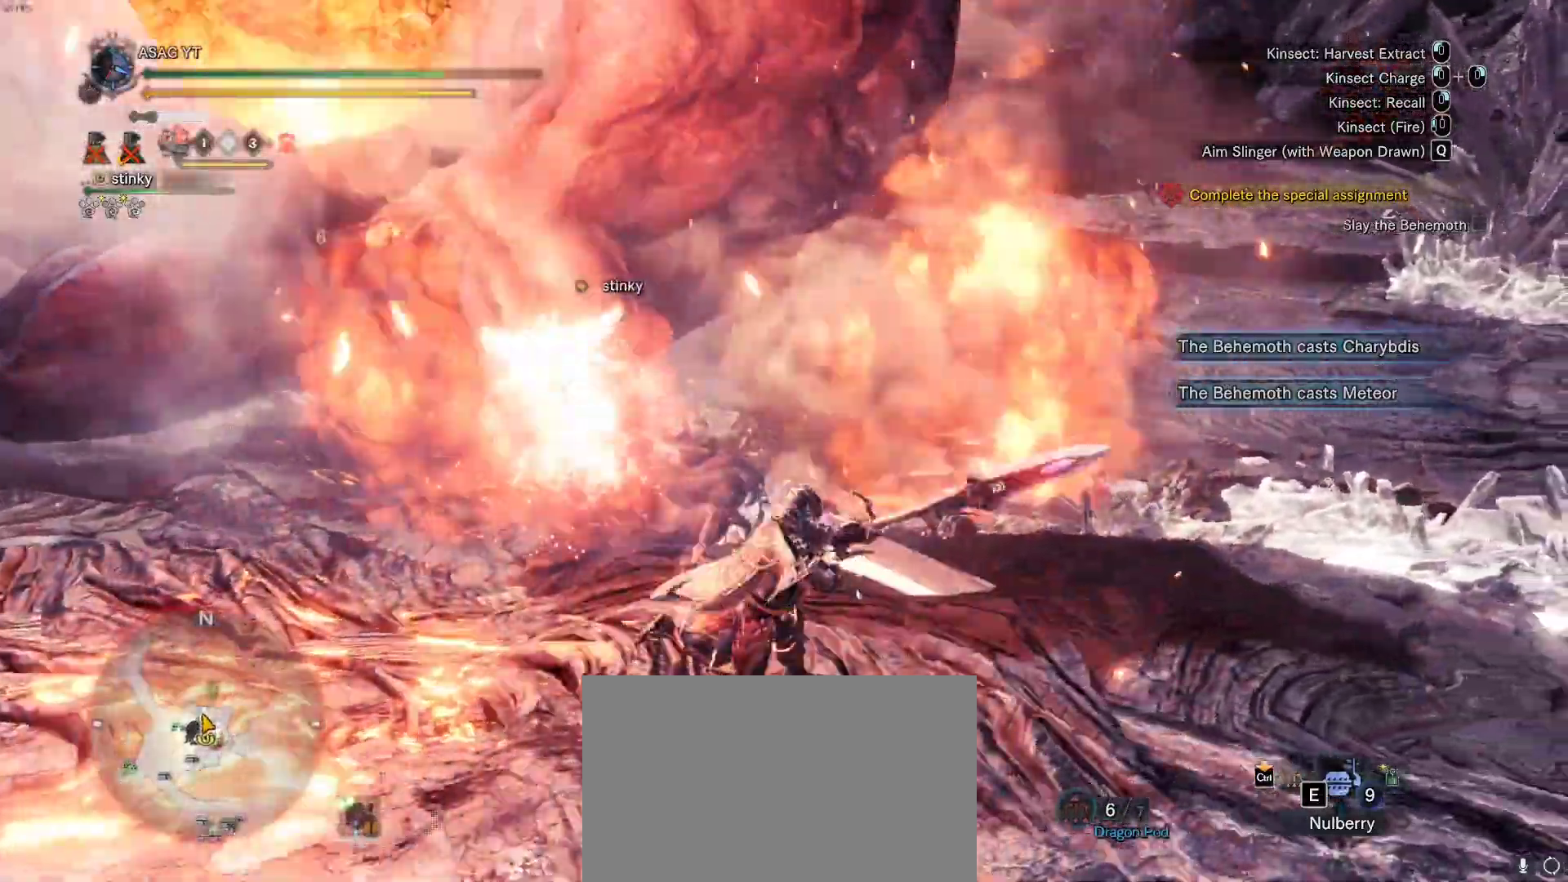
{"keys": ["d"], "mouse": ["right"], "events": [[317, "mouse_right", "down"], [367, "mouse_right", "up"], [500, "mouse_right", "down"]]}
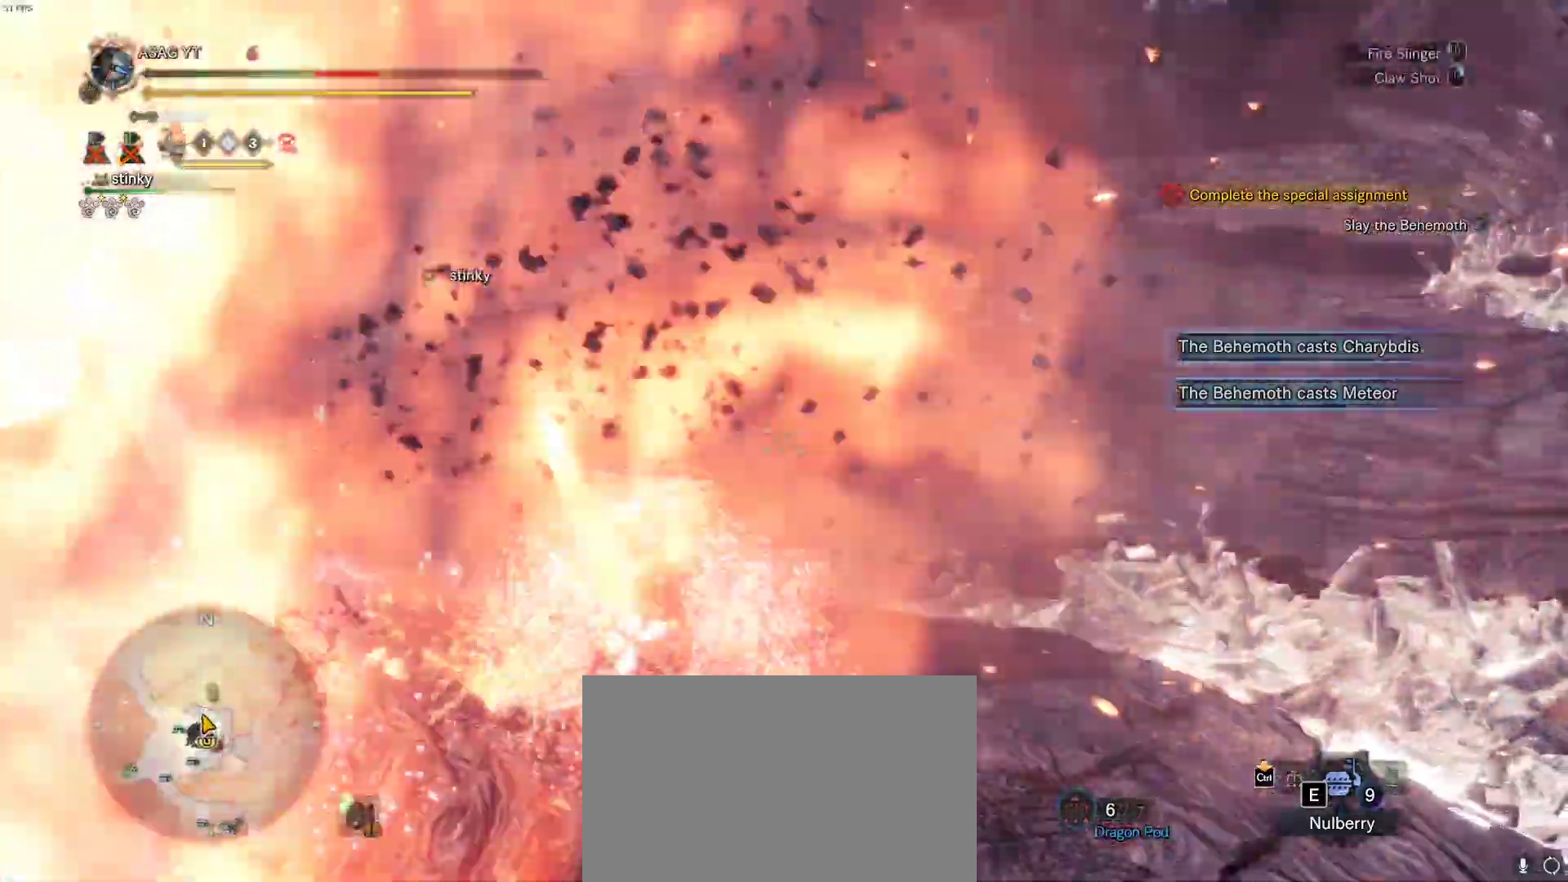
{"keys": ["d", "w"], "mouse": [], "events": [[100, "mouse_right", "up"], [200, "mouse_right", "down"], [217, "w", "down"], [233, "mouse_right", "up"], [367, "mouse_right", "down"], [433, "mouse_right", "up"]]}
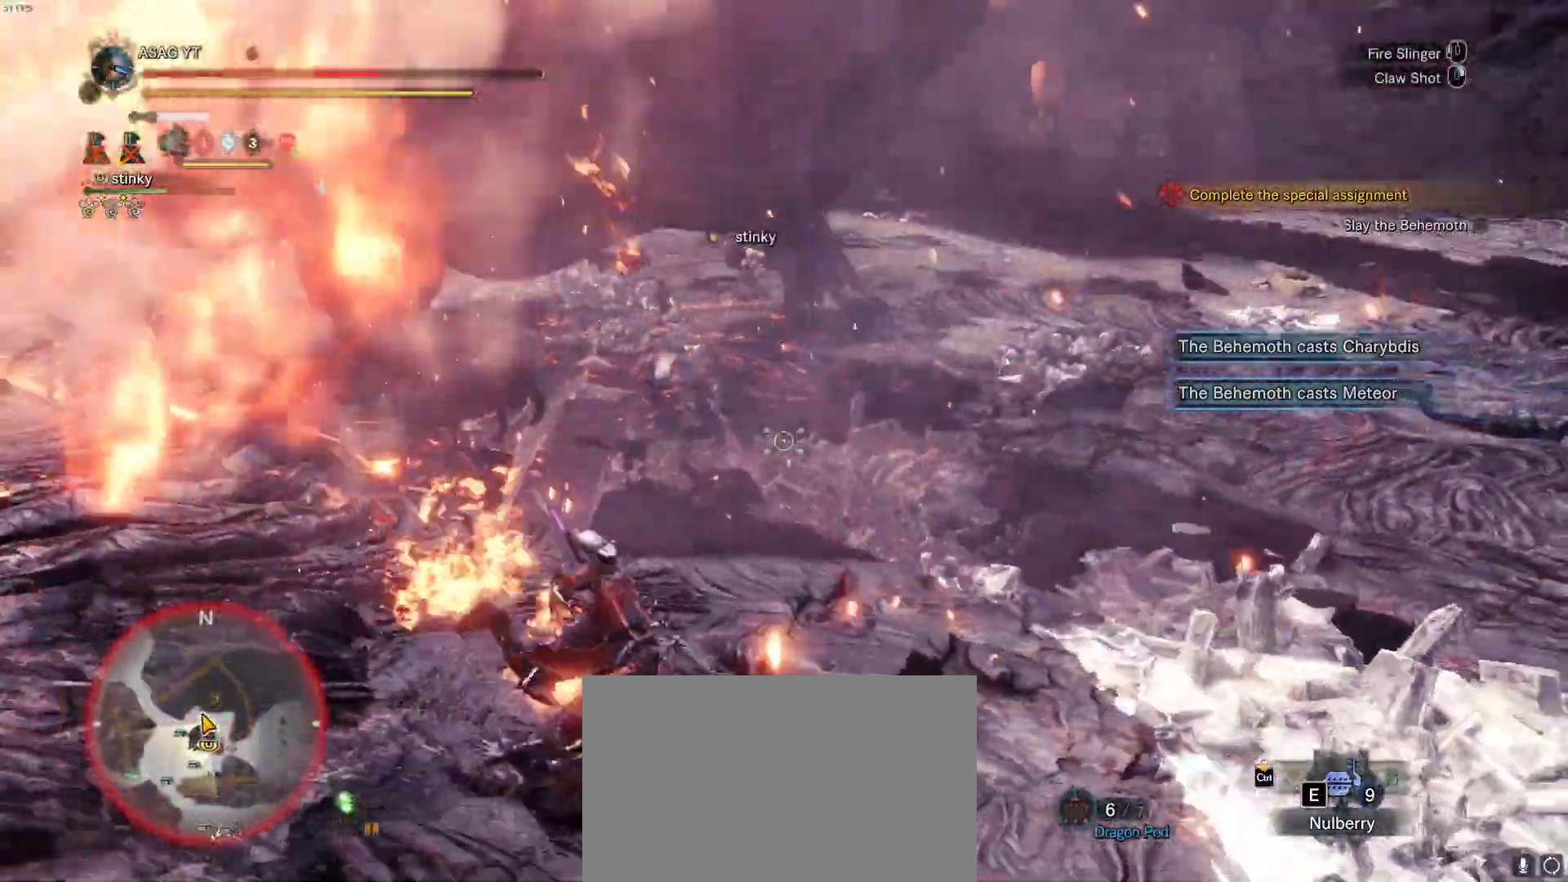
{"keys": ["d", "w"], "mouse": [], "events": [[17, "mouse_right", "down"], [117, "mouse_right", "up"], [217, "mouse_right", "down"], [233, "mouse_right", "up"], [400, "mouse_right", "down"], [450, "mouse_right", "up"]]}
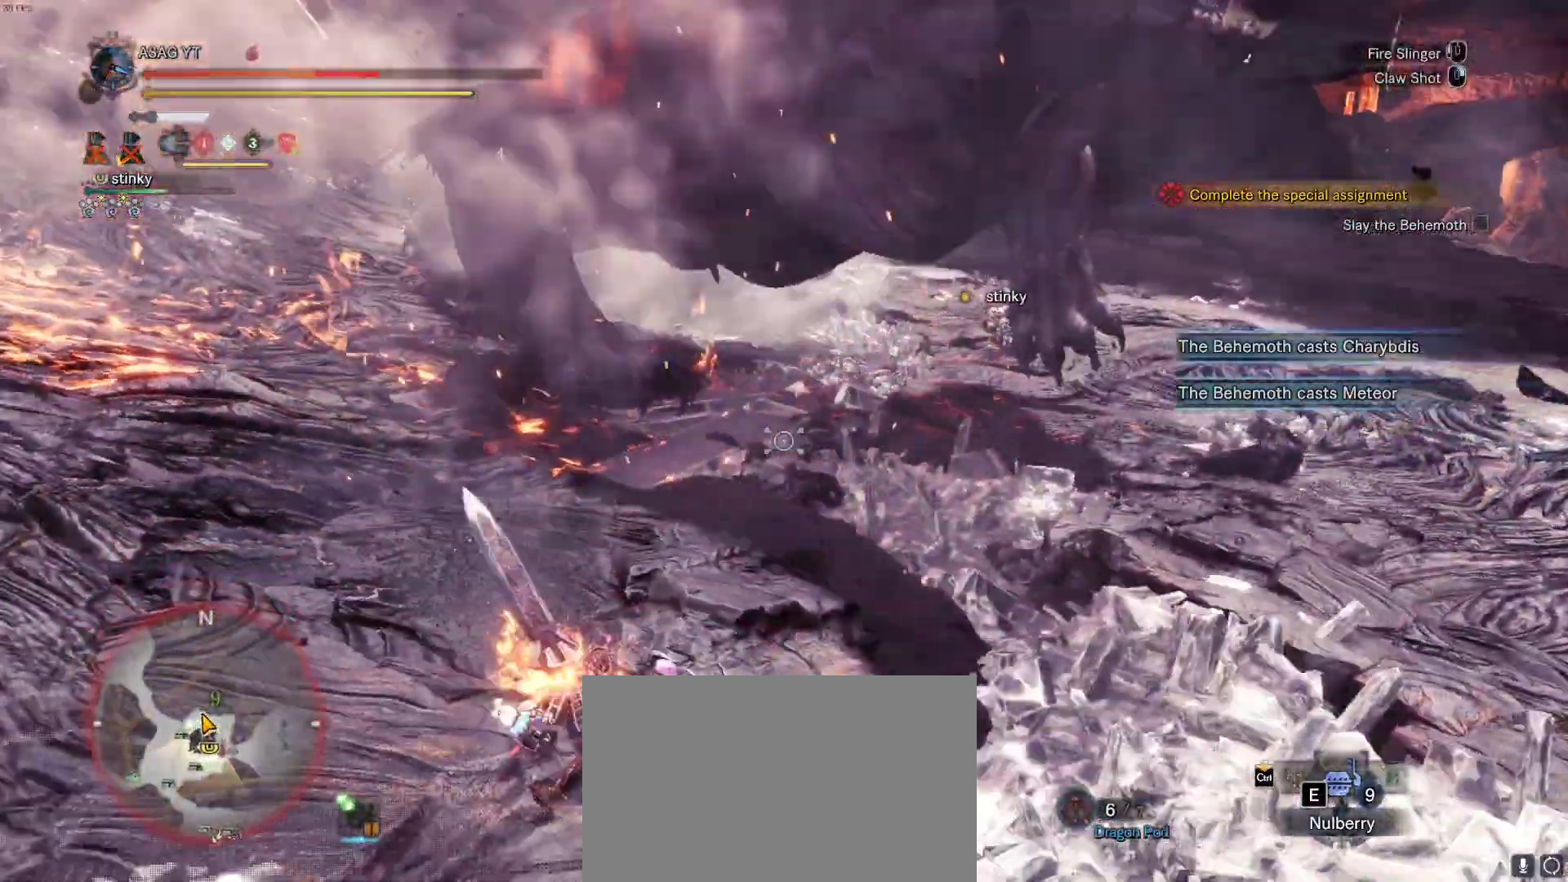
{"keys": ["d", "w"], "mouse": []}
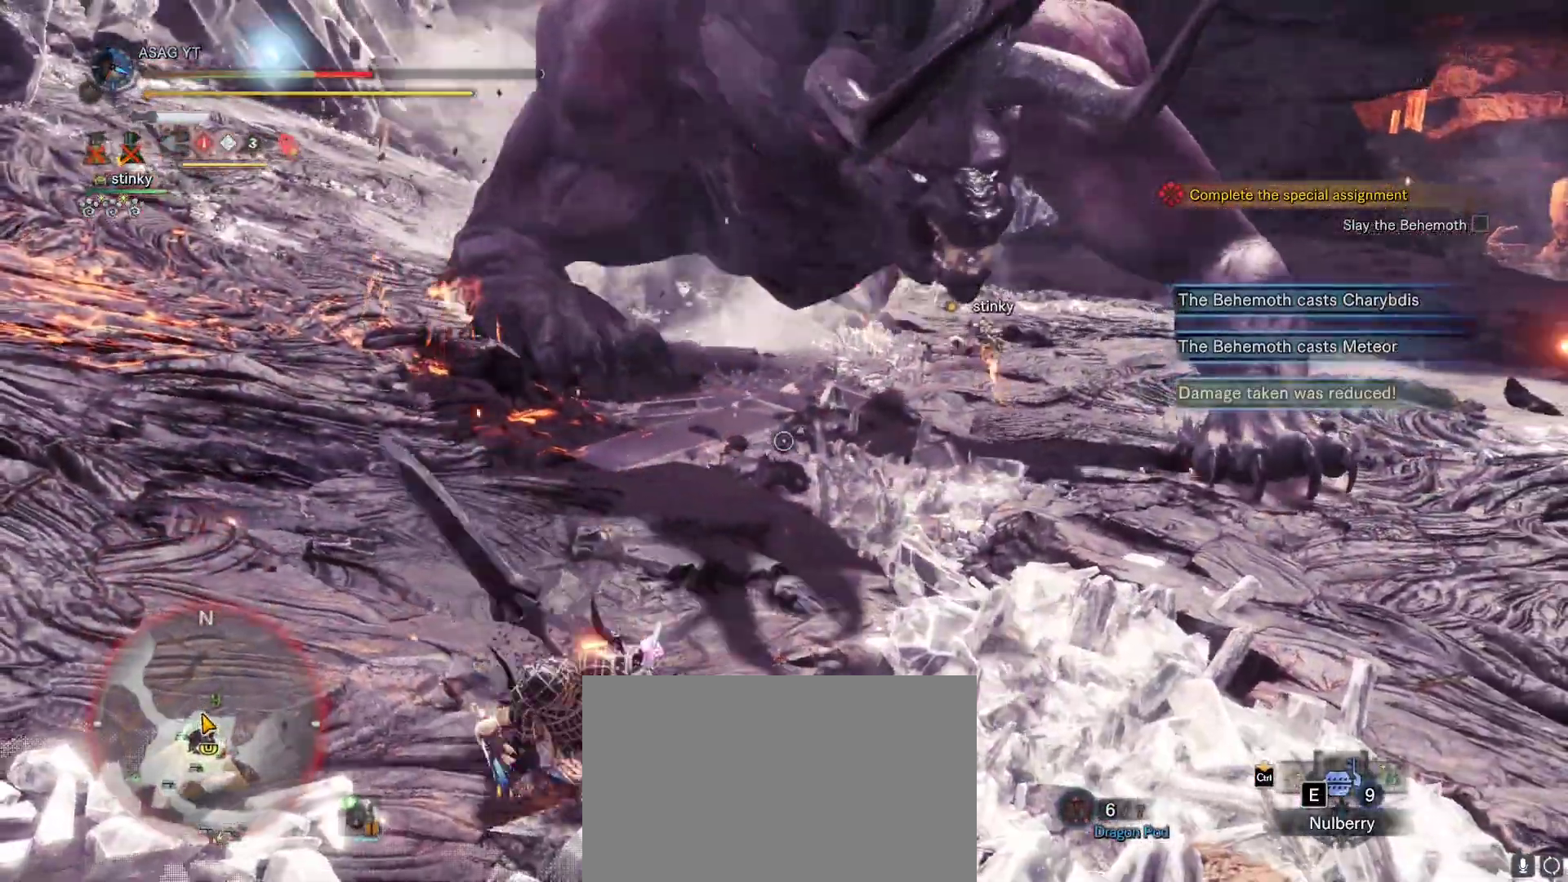
{"keys": ["d"], "mouse": []}
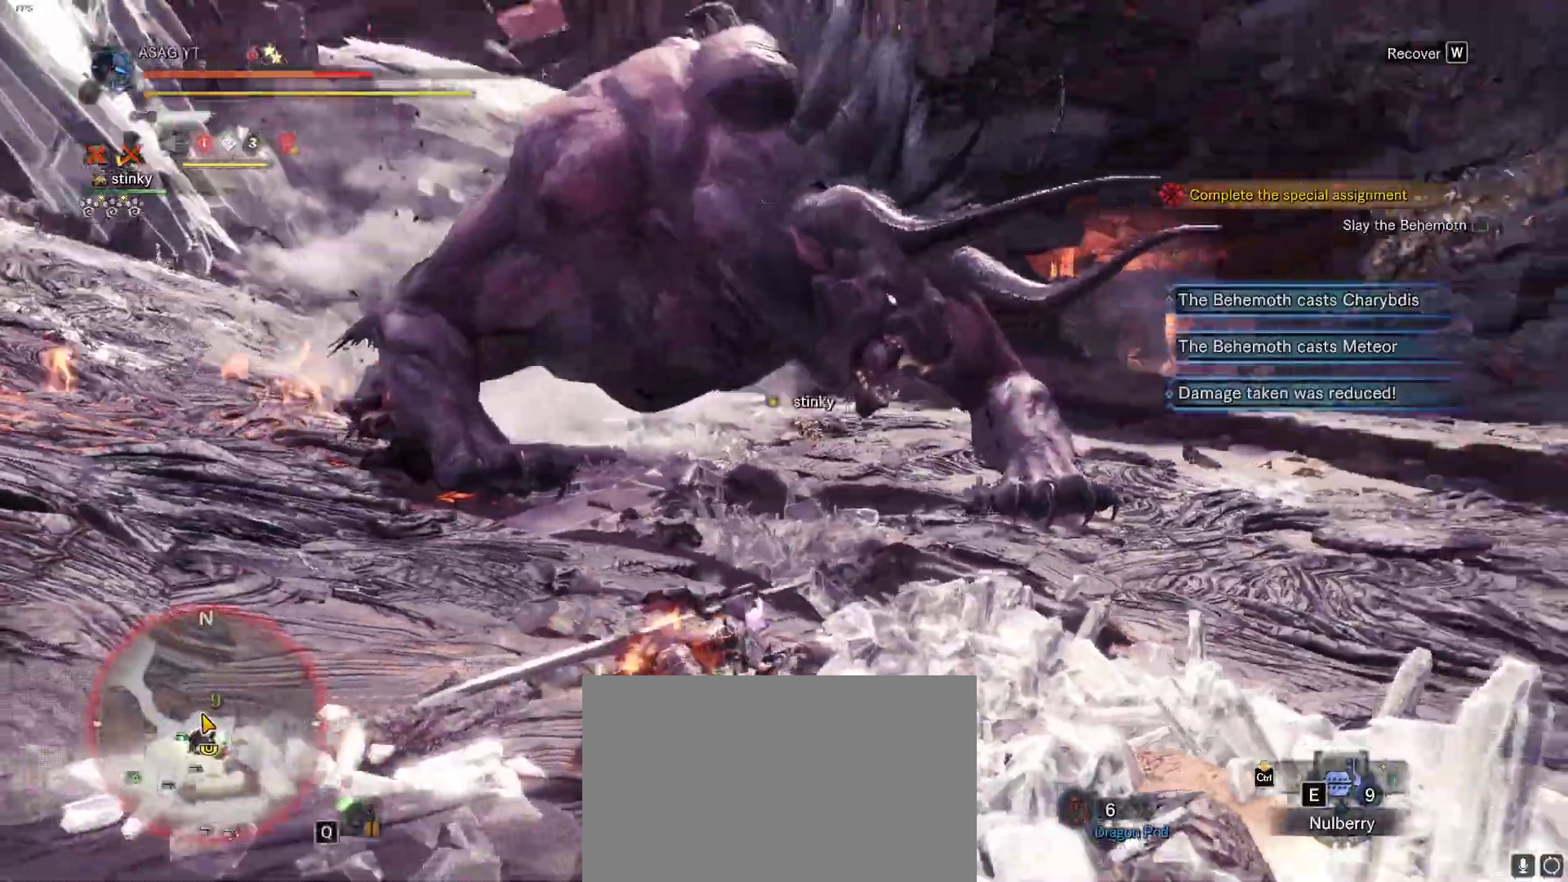
{"keys": ["a", "shift"], "mouse": [], "events": [[17, "w", "down"], [67, "a", "down"], [67, "d", "up"], [67, "shift", "down"], [167, "mouse_right", "down"], [233, "mouse_right", "up"], [400, "w", "up"]]}
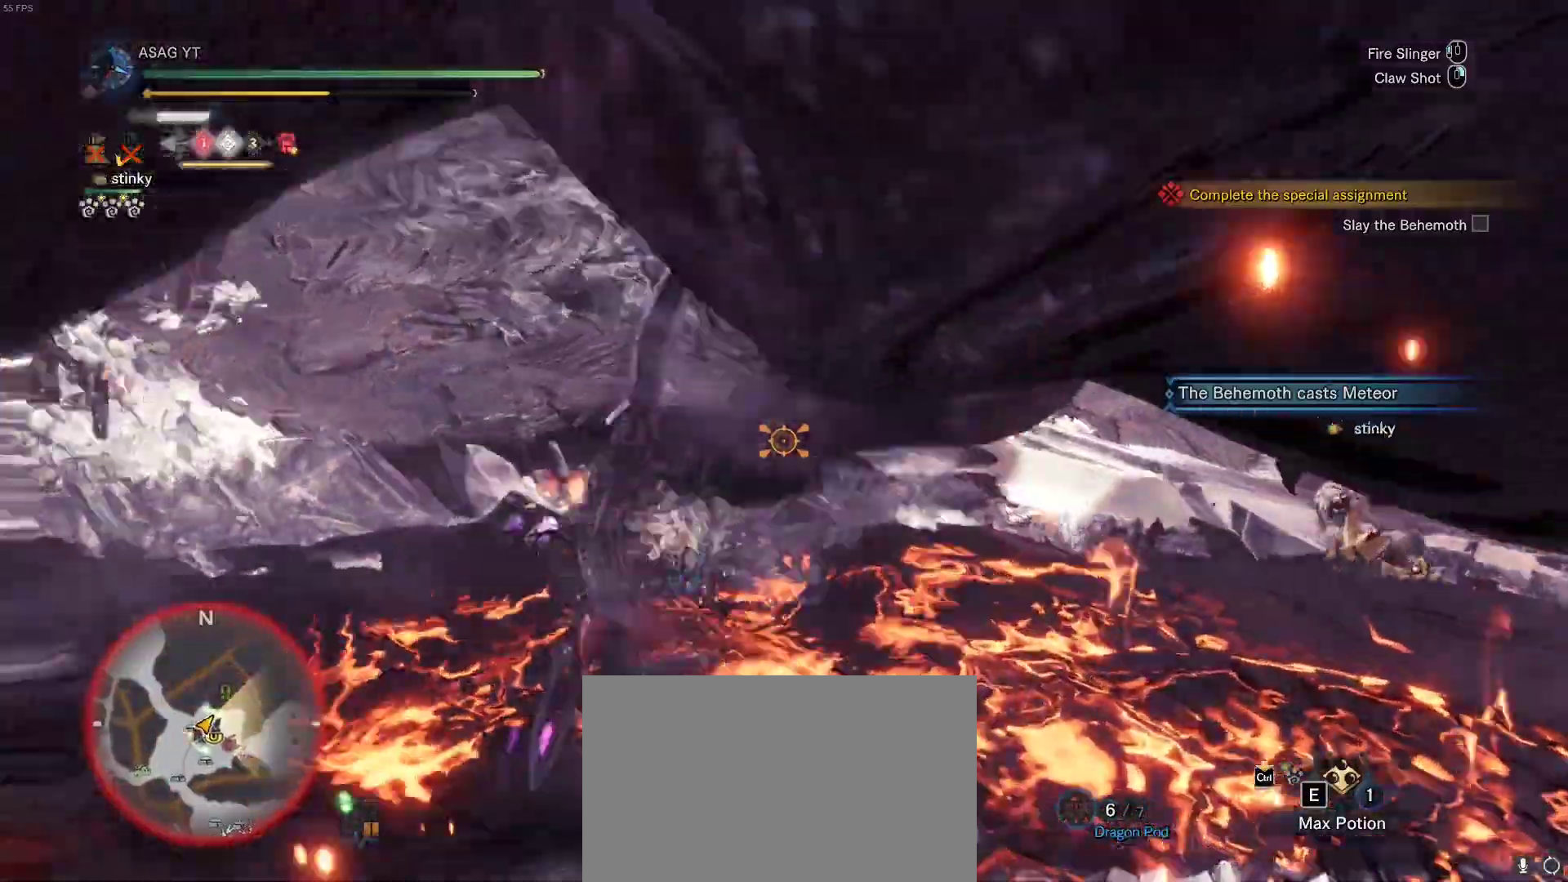
{"keys": [], "mouse": [], "events": [[133, "shift", "up"], [200, "mouse_left", "down"], [233, "a", "up"], [317, "mouse_left", "up"], [350, "mouse_left", "down"], [450, "mouse_left", "up"]]}
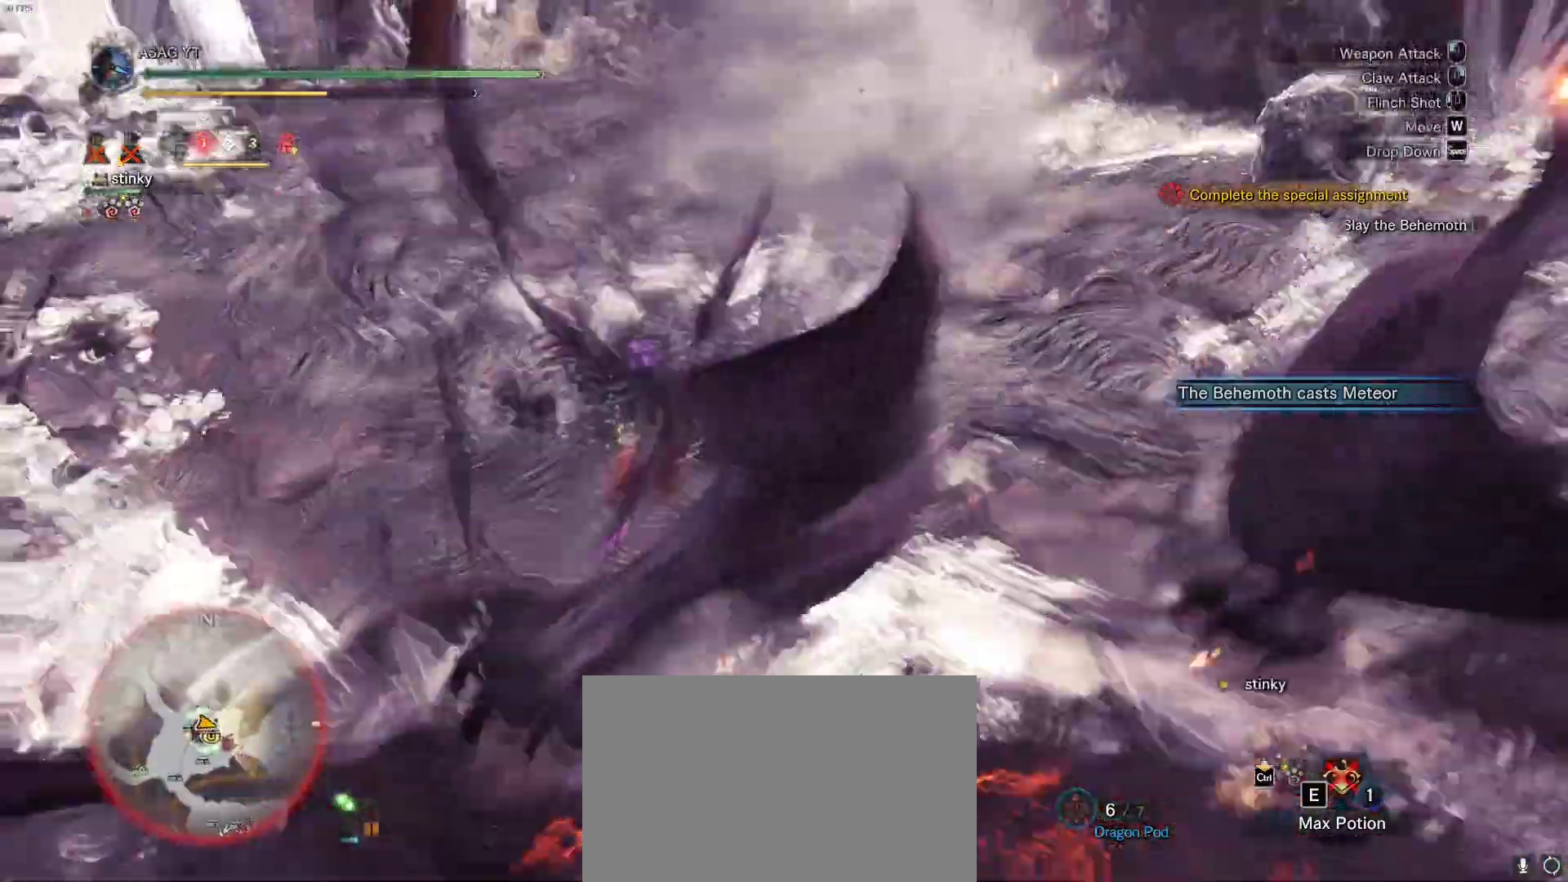
{"keys": [], "mouse": ["left"], "events": [[17, "mouse_left", "down"], [83, "mouse_left", "up"], [133, "mouse_left", "down"], [217, "mouse_left", "up"], [283, "mouse_left", "down"], [383, "mouse_left", "up"], [433, "mouse_left", "down"]]}
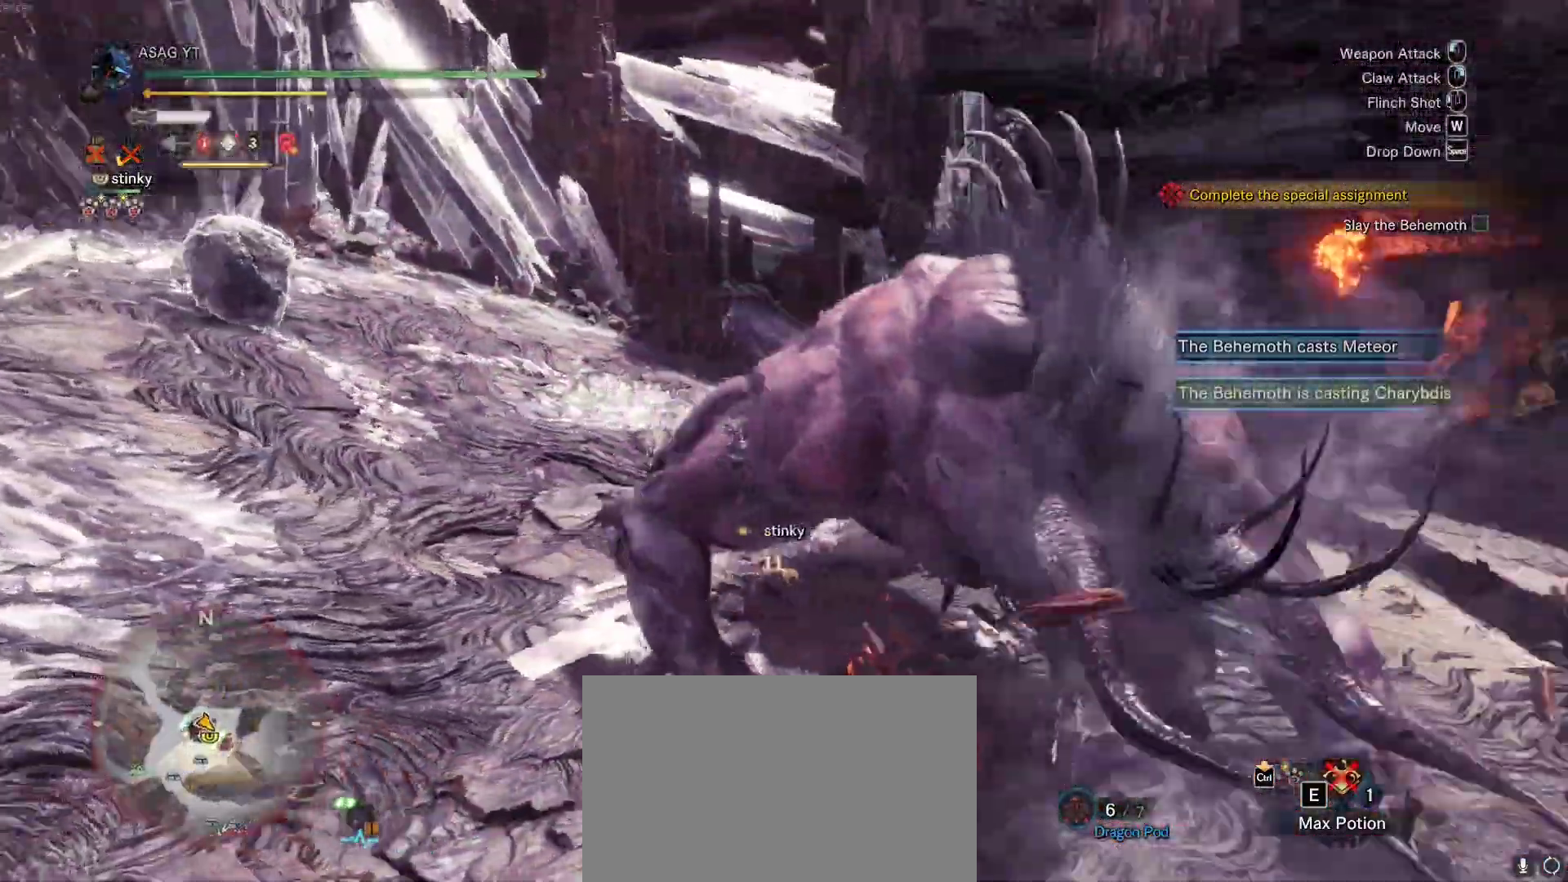
{"keys": [], "mouse": ["left"], "events": [[17, "mouse_left", "up"], [67, "mouse_left", "down"], [267, "mouse_left", "up"], [350, "mouse_left", "down"], [450, "mouse_left", "up"], [483, "mouse_left", "down"]]}
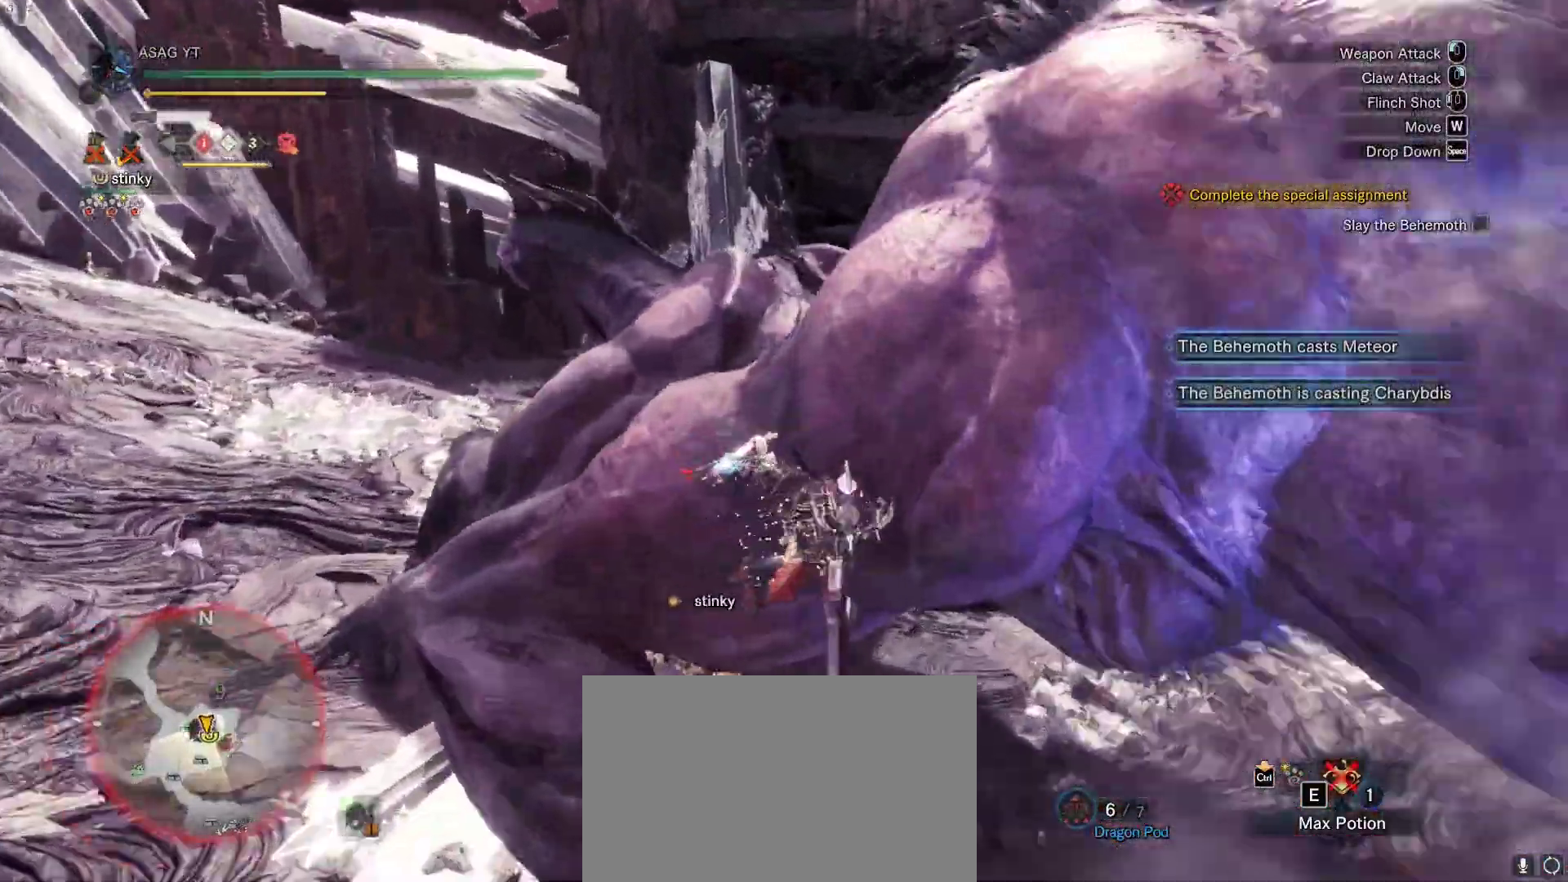
{"keys": [], "mouse": [], "events": [[83, "mouse_left", "up"], [133, "mouse_left", "down"], [233, "mouse_left", "up"], [267, "mouse_left", "down"], [367, "mouse_left", "up"], [417, "mouse_left", "down"], [500, "mouse_left", "up"]]}
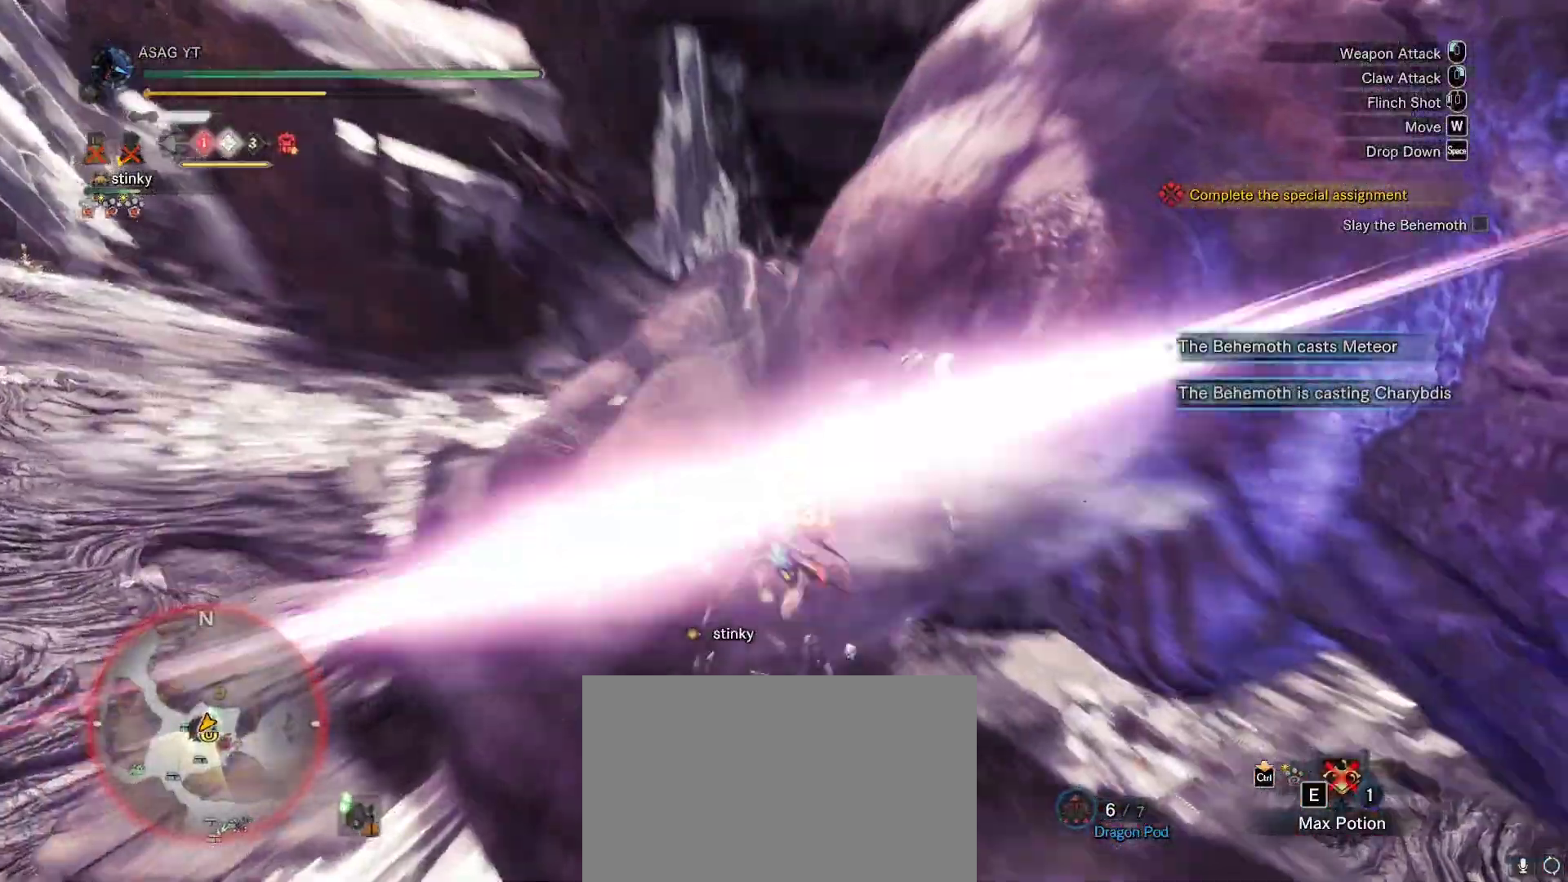
{"keys": [], "mouse": [], "events": [[100, "mouse_left", "down"], [200, "mouse_left", "up"], [250, "mouse_left", "down"], [333, "mouse_left", "up"], [383, "mouse_left", "down"], [483, "mouse_left", "up"]]}
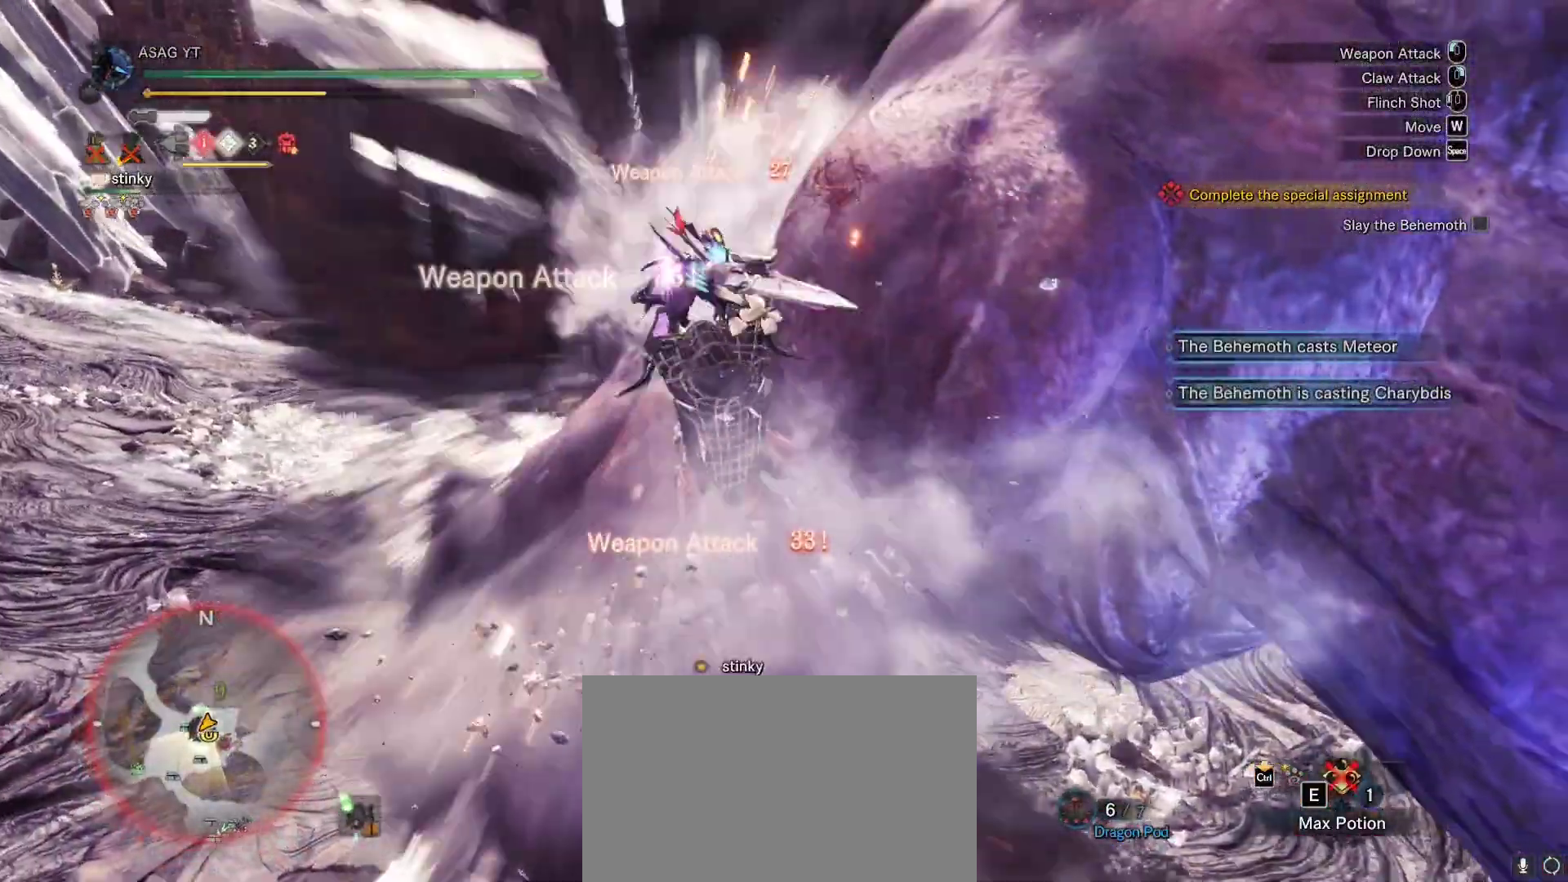
{"keys": [], "mouse": [], "events": [[67, "mouse_left", "down"], [167, "mouse_left", "up"], [250, "mouse_left", "down"], [350, "mouse_left", "up"], [400, "mouse_left", "down"], [483, "mouse_left", "up"]]}
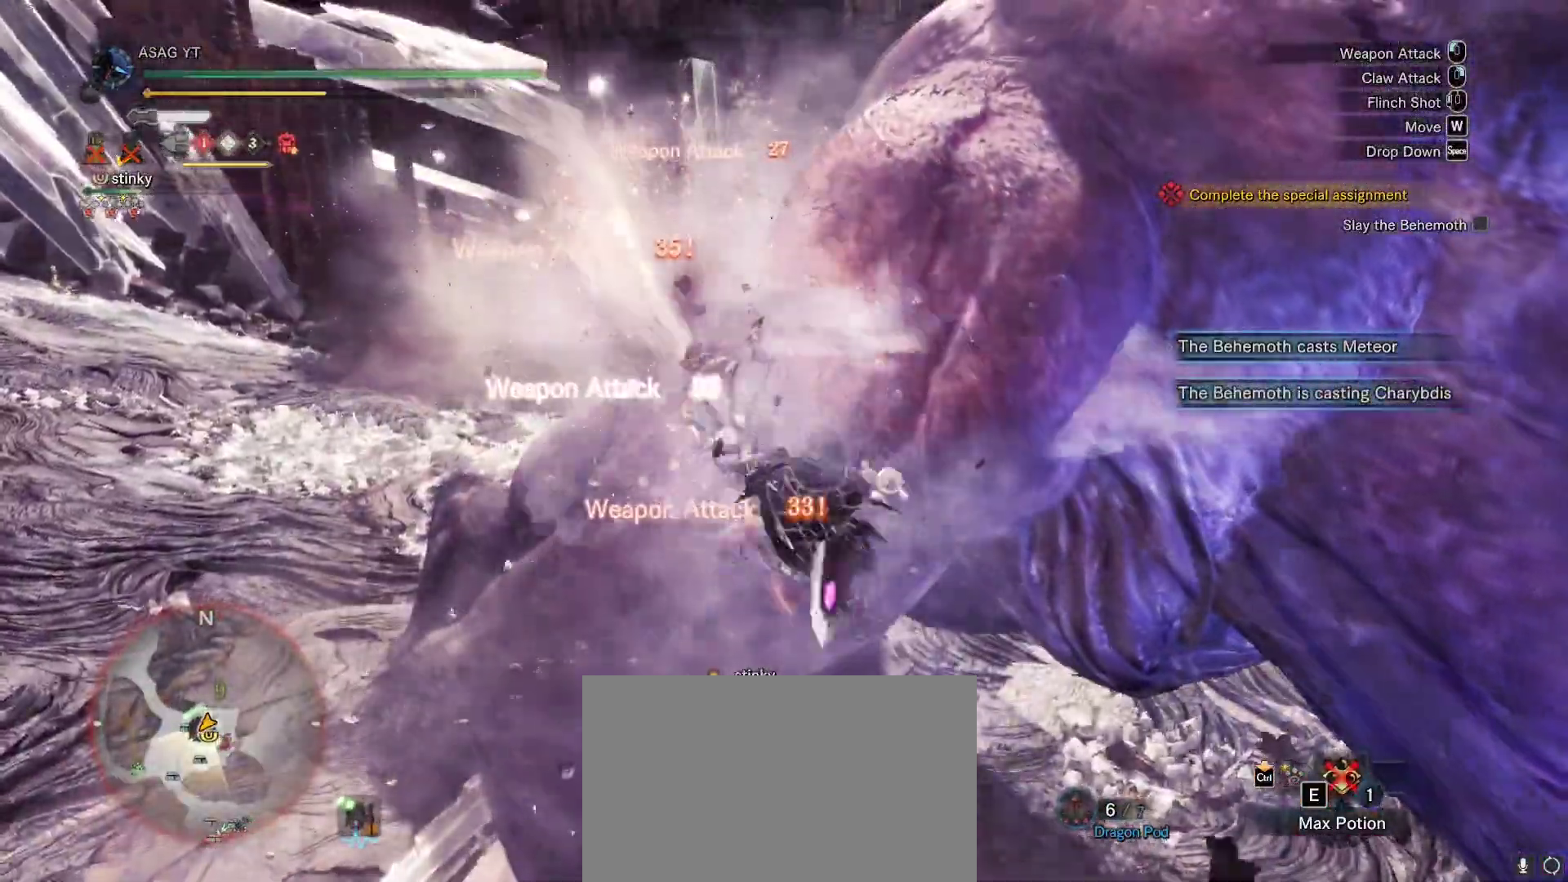
{"keys": ["a"], "mouse": ["left"], "events": [[67, "mouse_left", "down"], [183, "mouse_left", "up"], [233, "mouse_left", "down"], [367, "mouse_left", "up"], [467, "mouse_left", "down"], [500, "a", "down"]]}
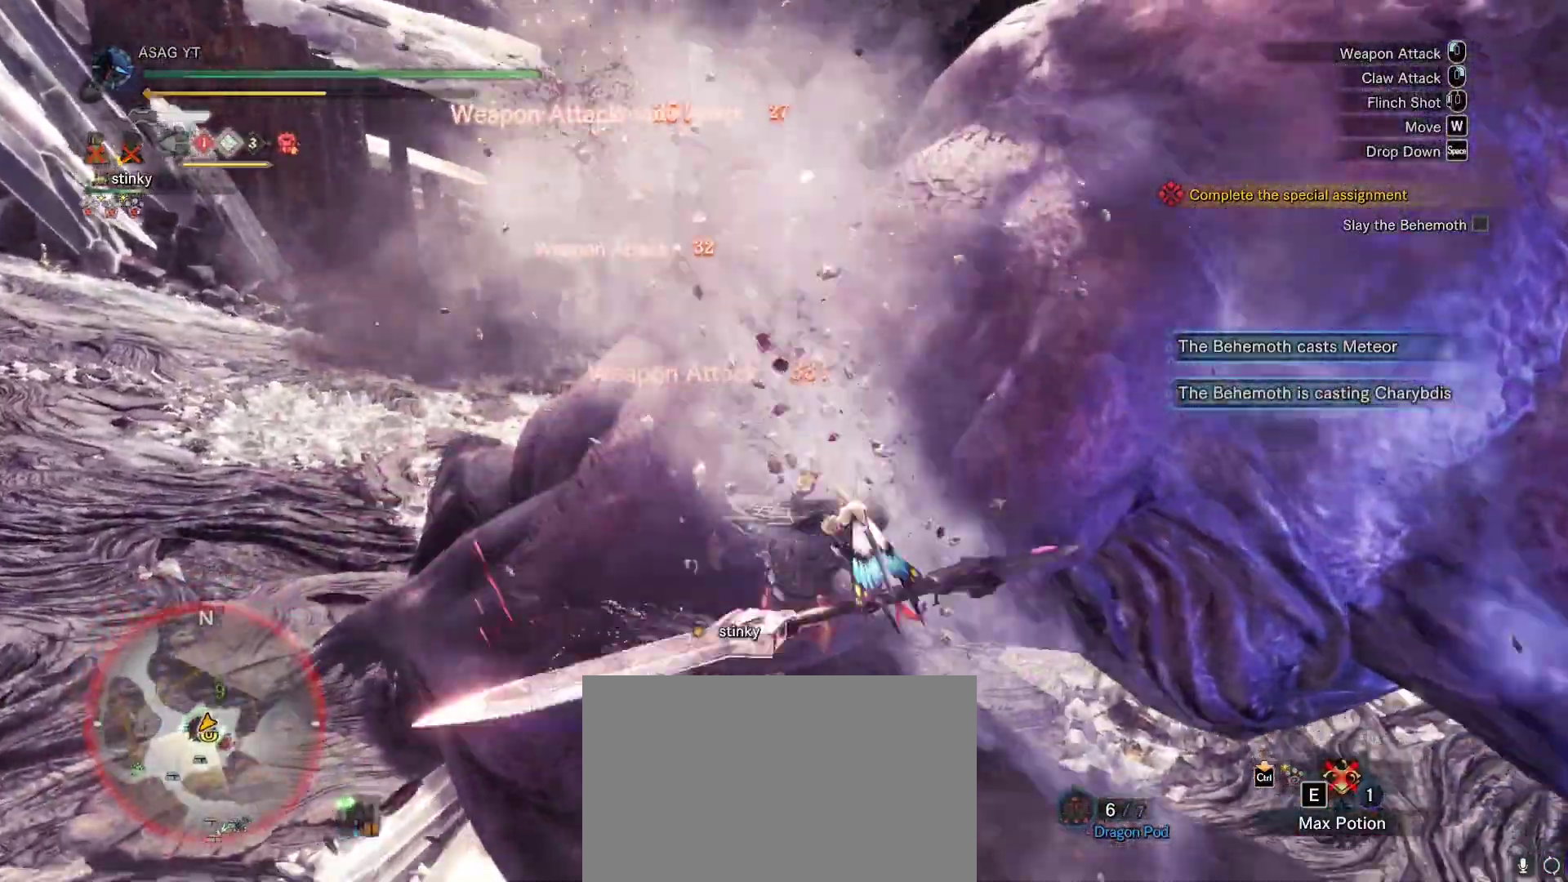
{"keys": ["s"], "mouse": [], "events": [[100, "mouse_left", "up"], [200, "mouse_left", "down"], [250, "s", "down"], [300, "mouse_left", "up"], [383, "a", "up"]]}
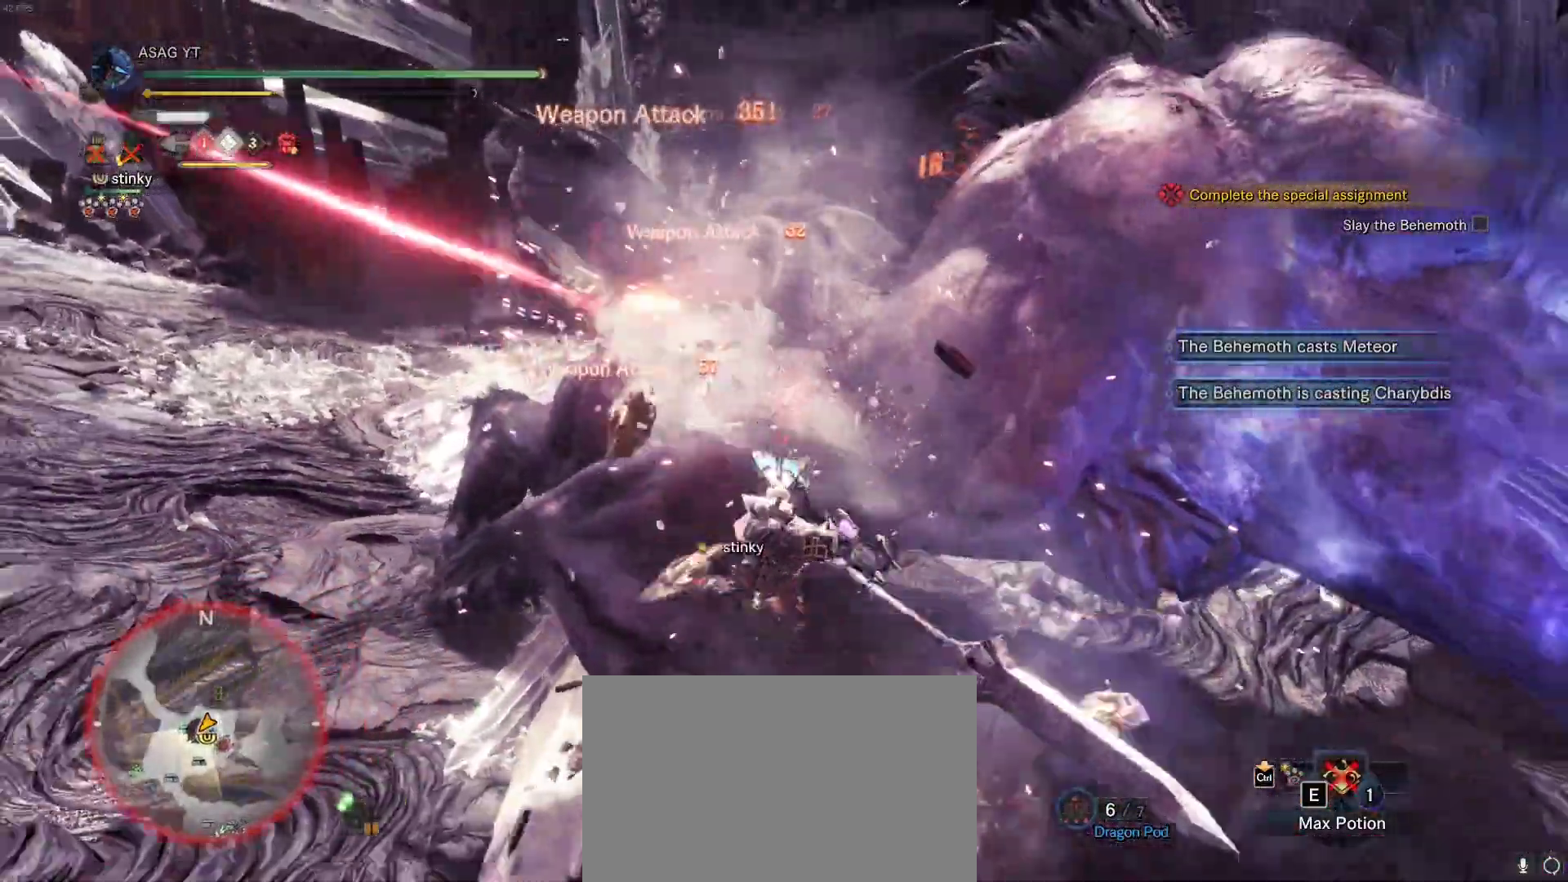
{"keys": ["s"], "mouse": [], "events": []}
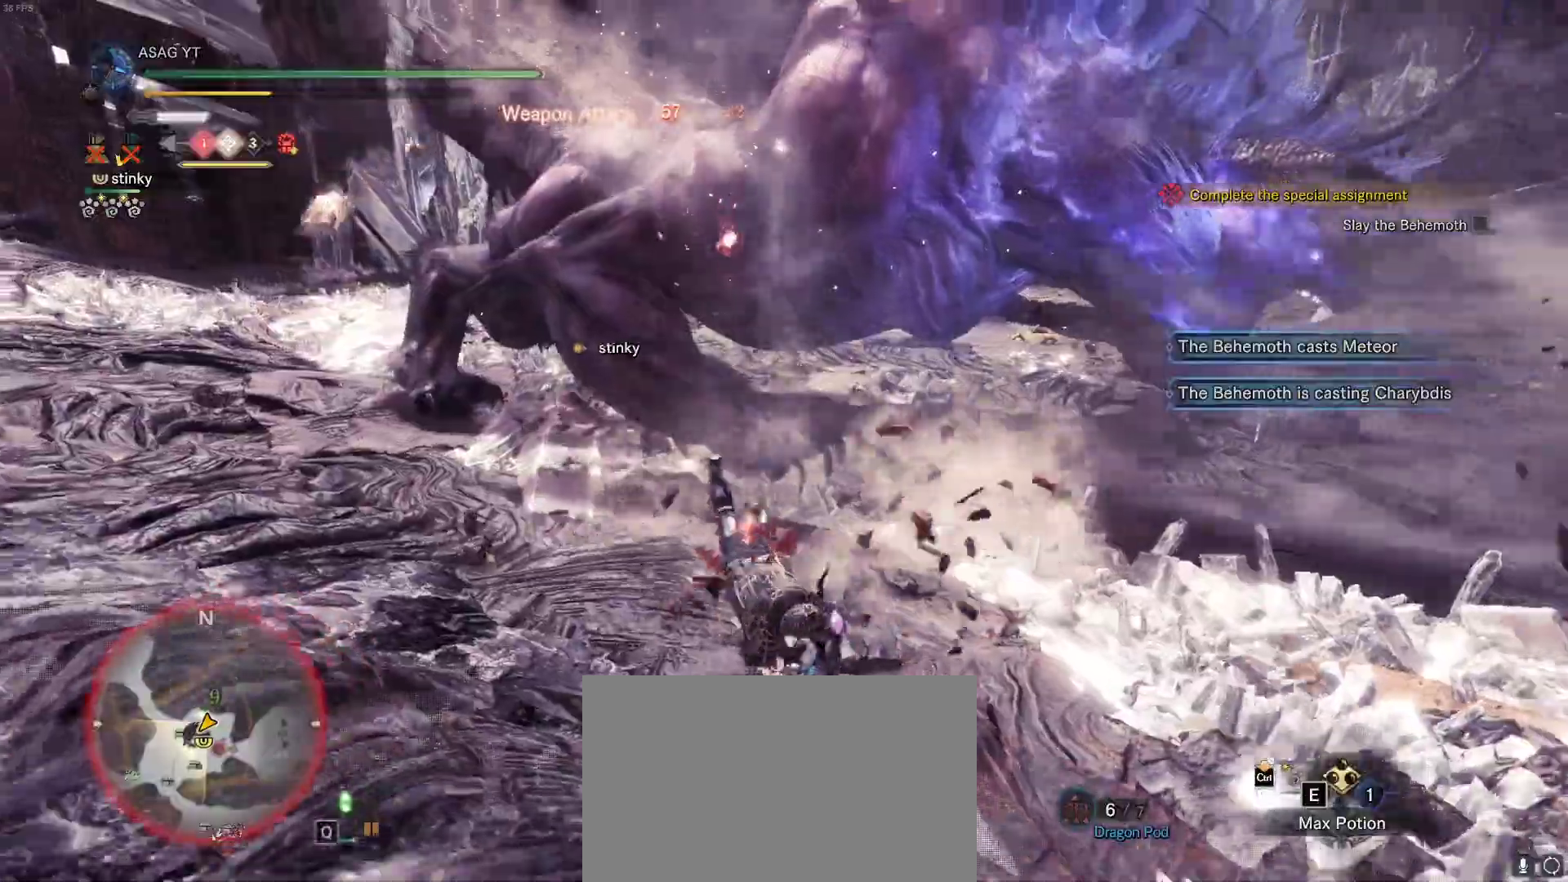
{"keys": [], "mouse": [], "events": [[317, "s", "up"], [317, "shift", "down"], [317, "w", "down"], [350, "mouse_wheel", "down"], [400, "mouse_wheel", "up"], [483, "shift", "up"], [483, "w", "up"]]}
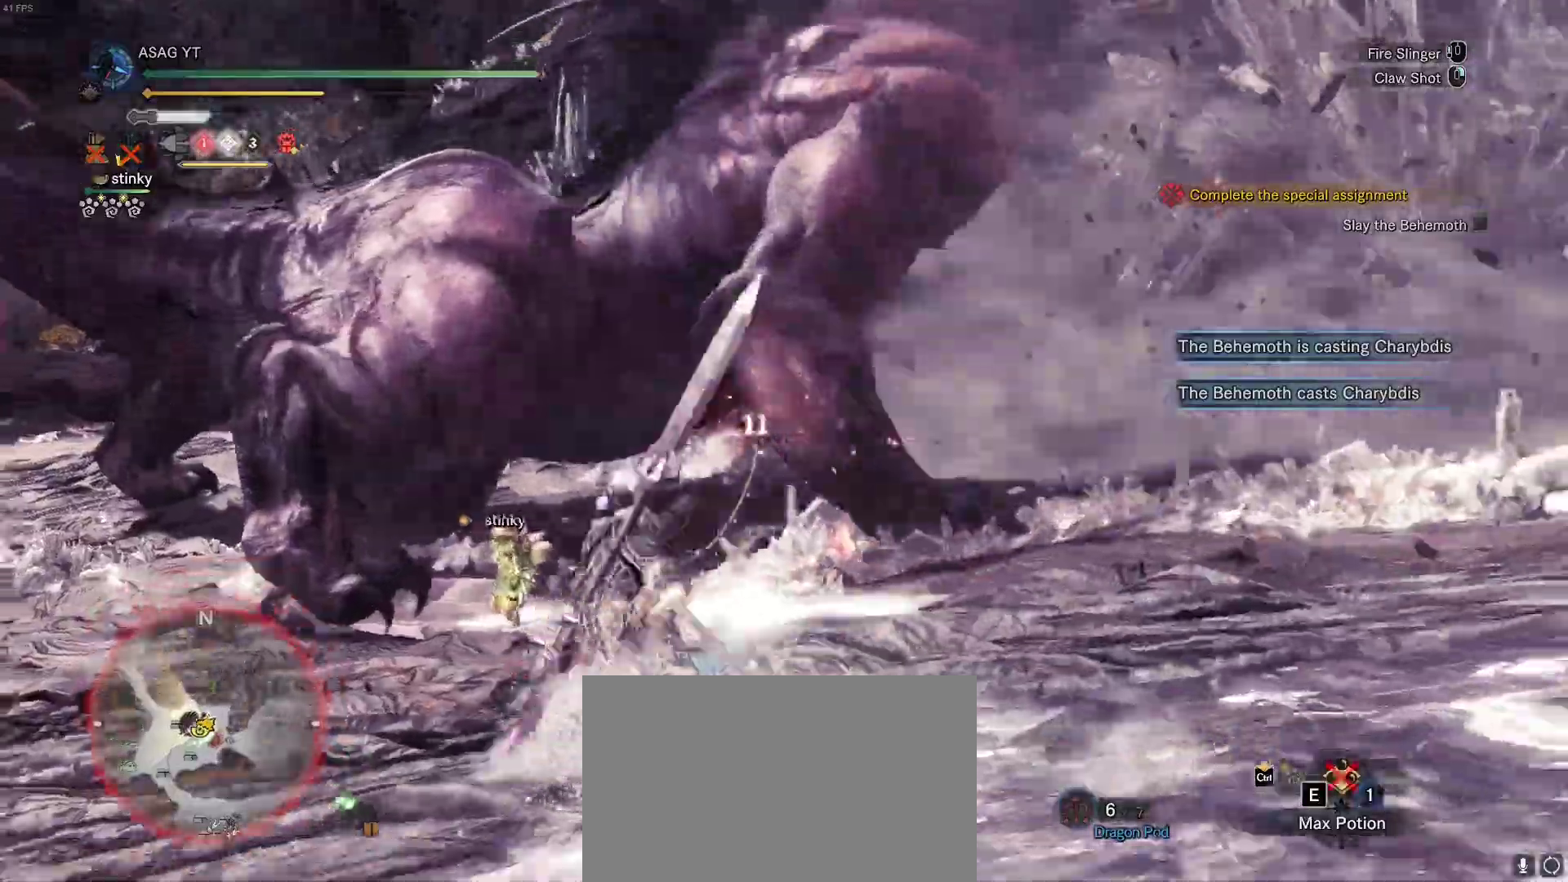
{"keys": [], "mouse": ["left"], "events": [[33, "mouse_left", "down"], [250, "mouse_left", "up"], [283, "mouse_left", "down"], [400, "mouse_left", "up"], [450, "mouse_left", "down"]]}